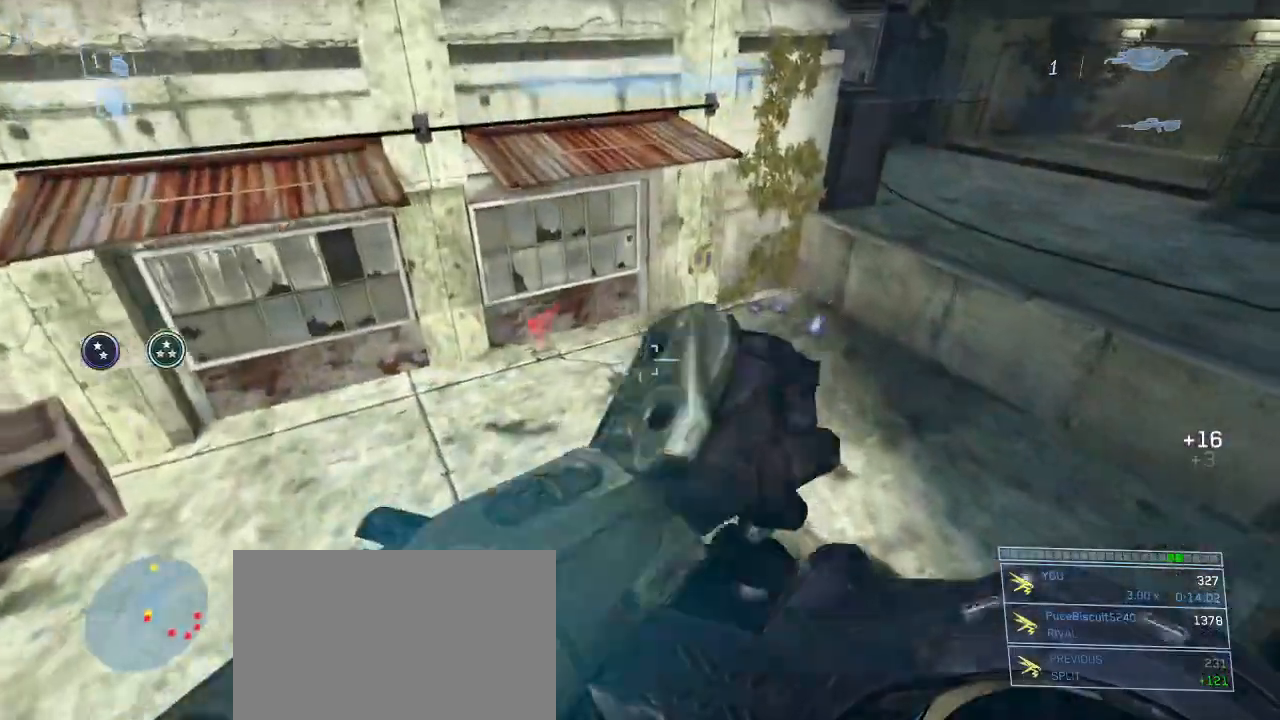
Gameplay with keyboard and mouse; each line is a JSON object with the keys and mouse buttons held at the frame after it. "events" lists presses ("down") and releases ("up") of "1", "2", "3", "4", "5", "a", "alt", "c", "d", "e", "f", "g", "q", "r", "s", "shift", "space", "t", "tab", "v", "w", "x", "z", "mouse_left" and "mouse_right" between this image and that frame as [ms after this image, input, new state], when the widget could be followed in between. "mouse_left", "mouse_right" = the "left", "right" buttons of the "mouse" list. No other keys are recorded. Not read: mouse_move other_keys.
{"keys": ["w"], "mouse": [], "events": [[233, "w", "down"]]}
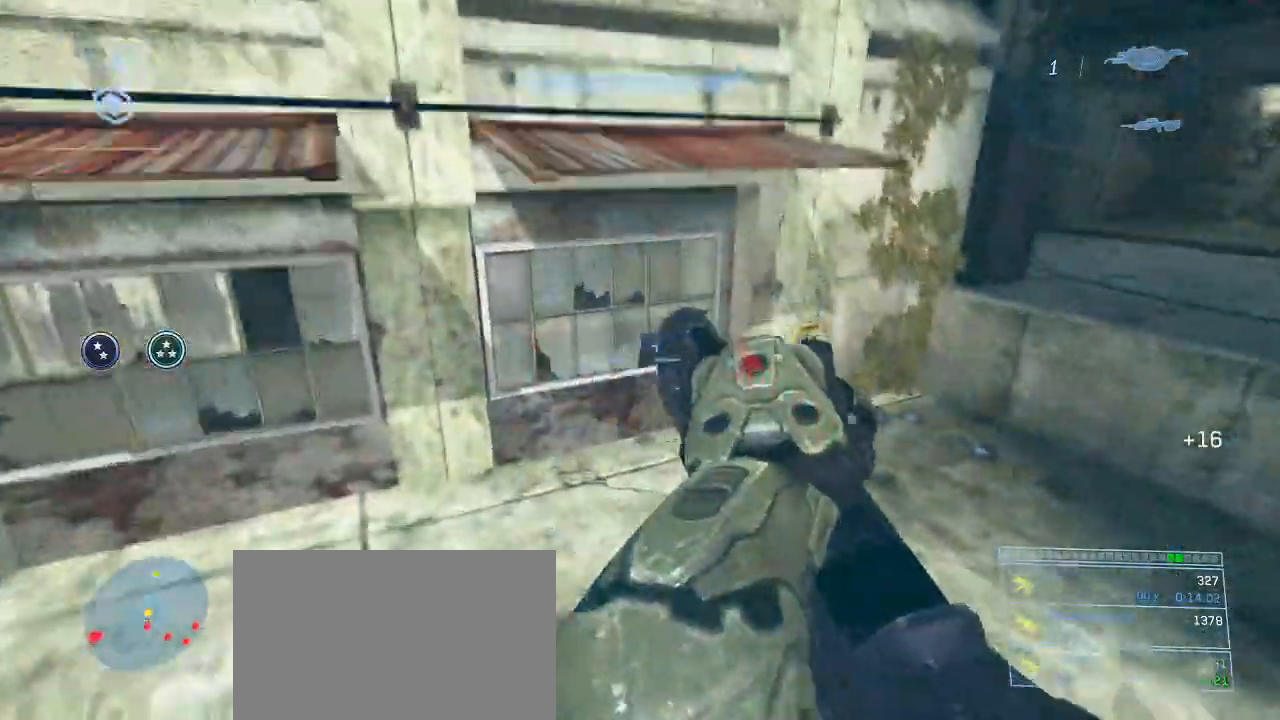
{"keys": ["shift"], "mouse": [], "events": [[83, "w", "up"], [233, "space", "down"], [367, "w", "down"], [417, "shift", "down"], [417, "space", "up"], [417, "w", "up"]]}
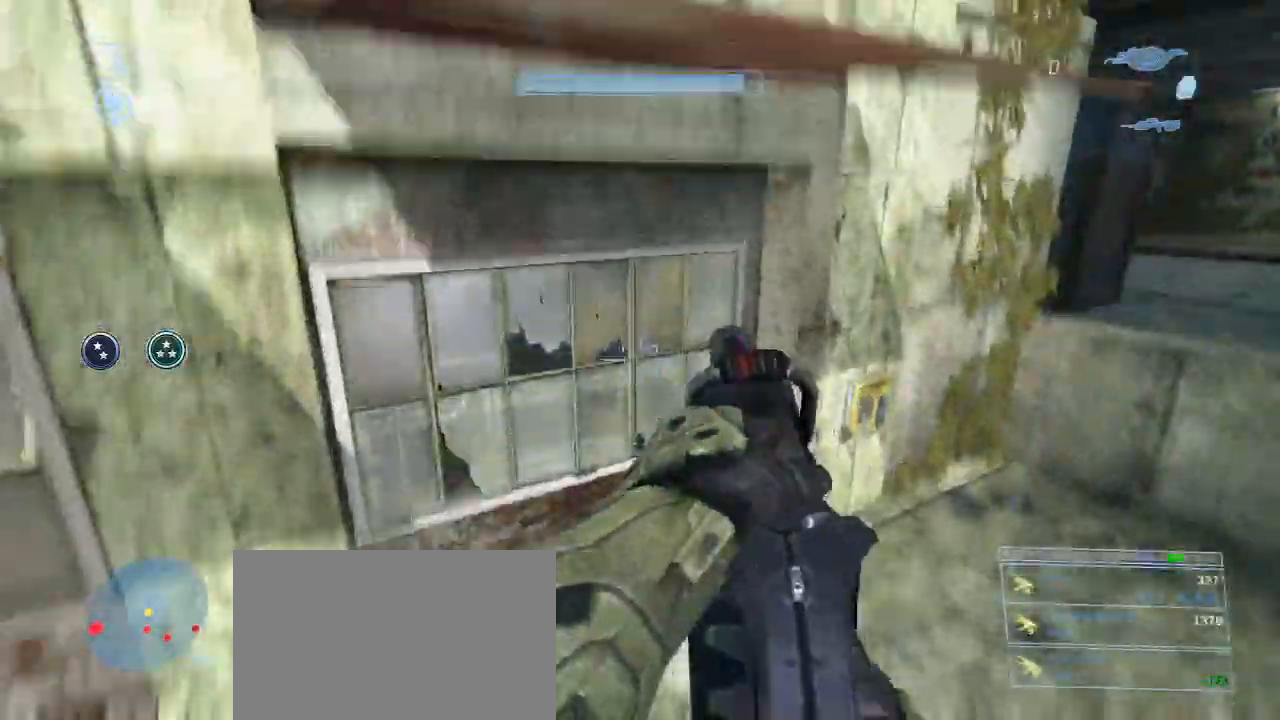
{"keys": ["a", "shift", "w"], "mouse": [], "events": [[100, "w", "down"], [383, "a", "down"]]}
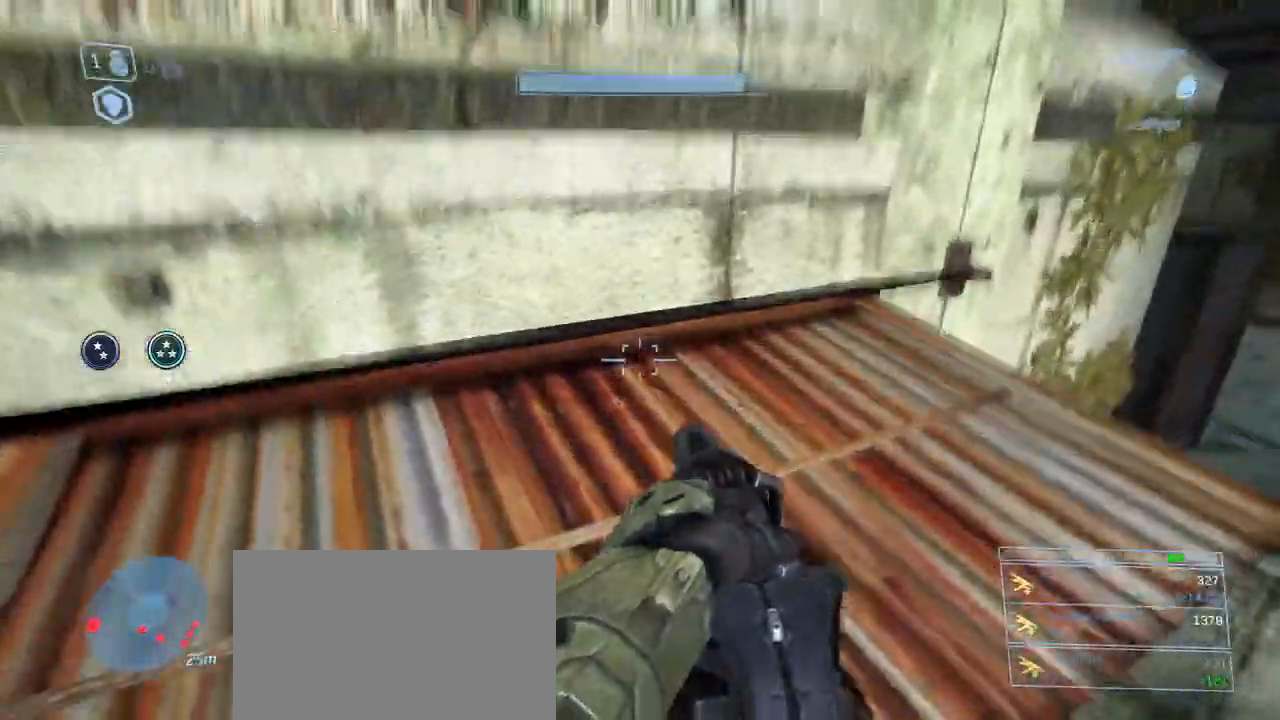
{"keys": ["space", "w"], "mouse": []}
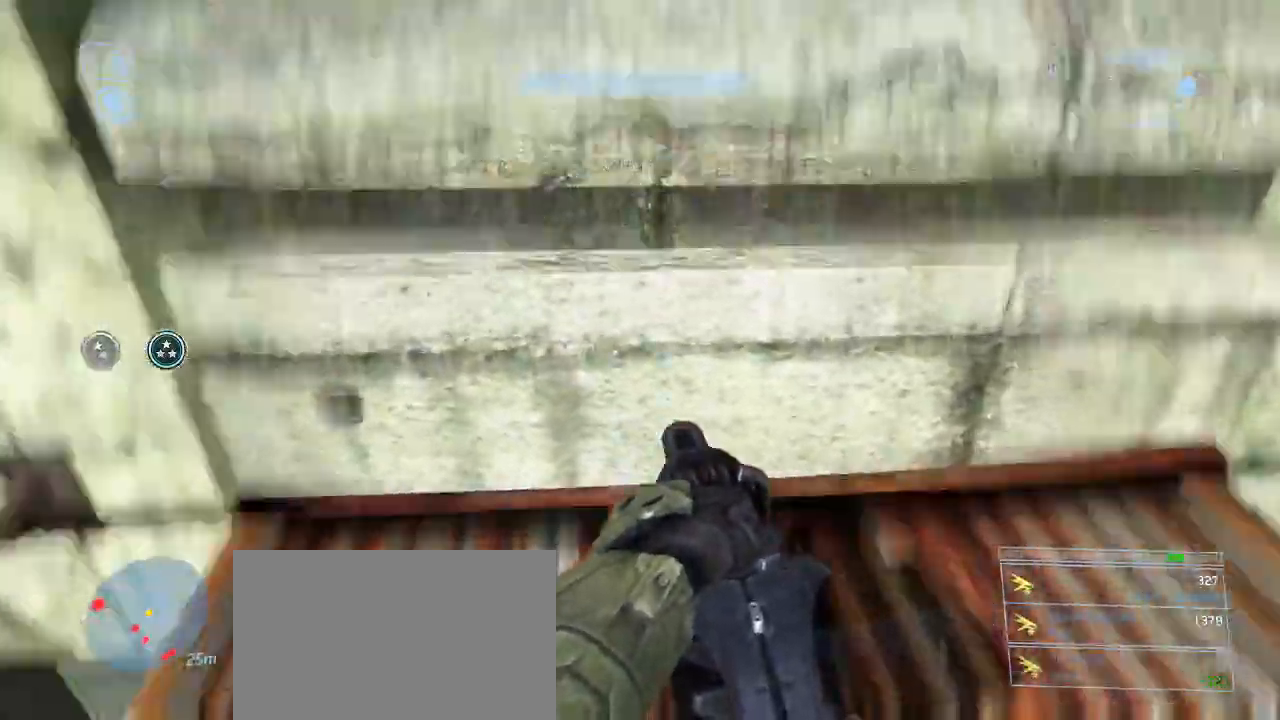
{"keys": ["w"], "mouse": ["left"], "events": [[133, "space", "up"], [467, "mouse_left", "down"]]}
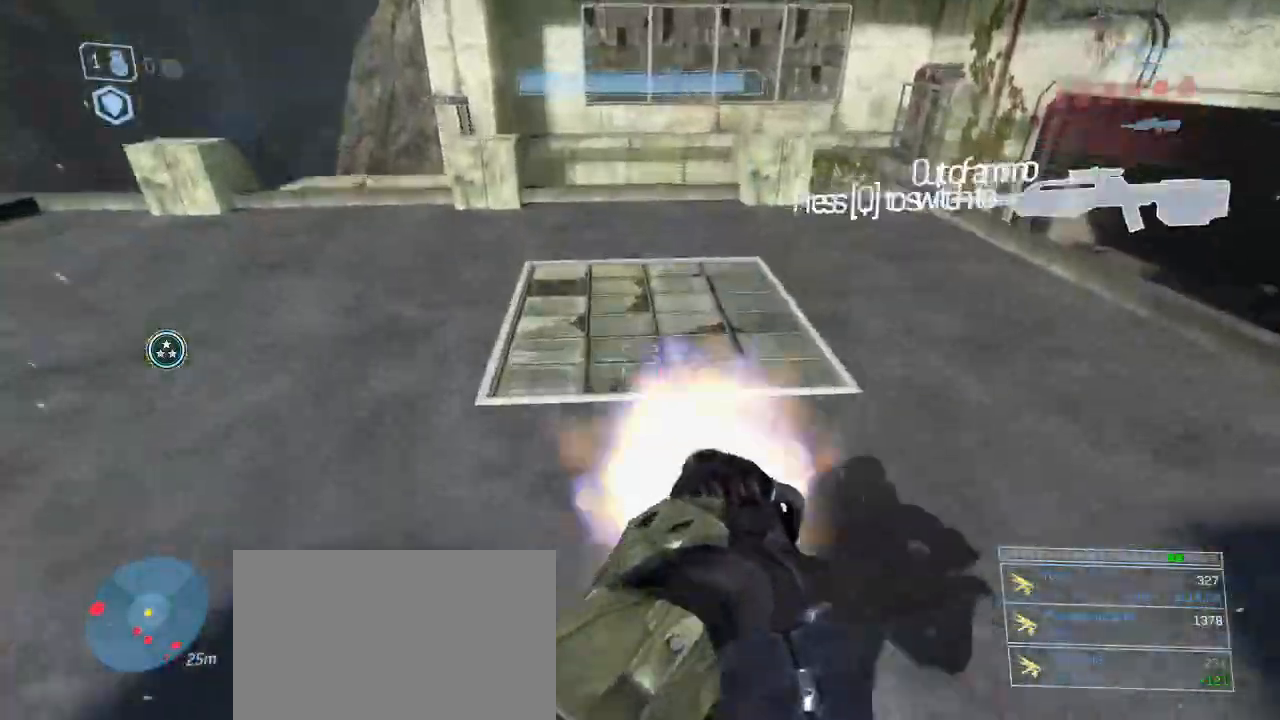
{"keys": ["w"], "mouse": []}
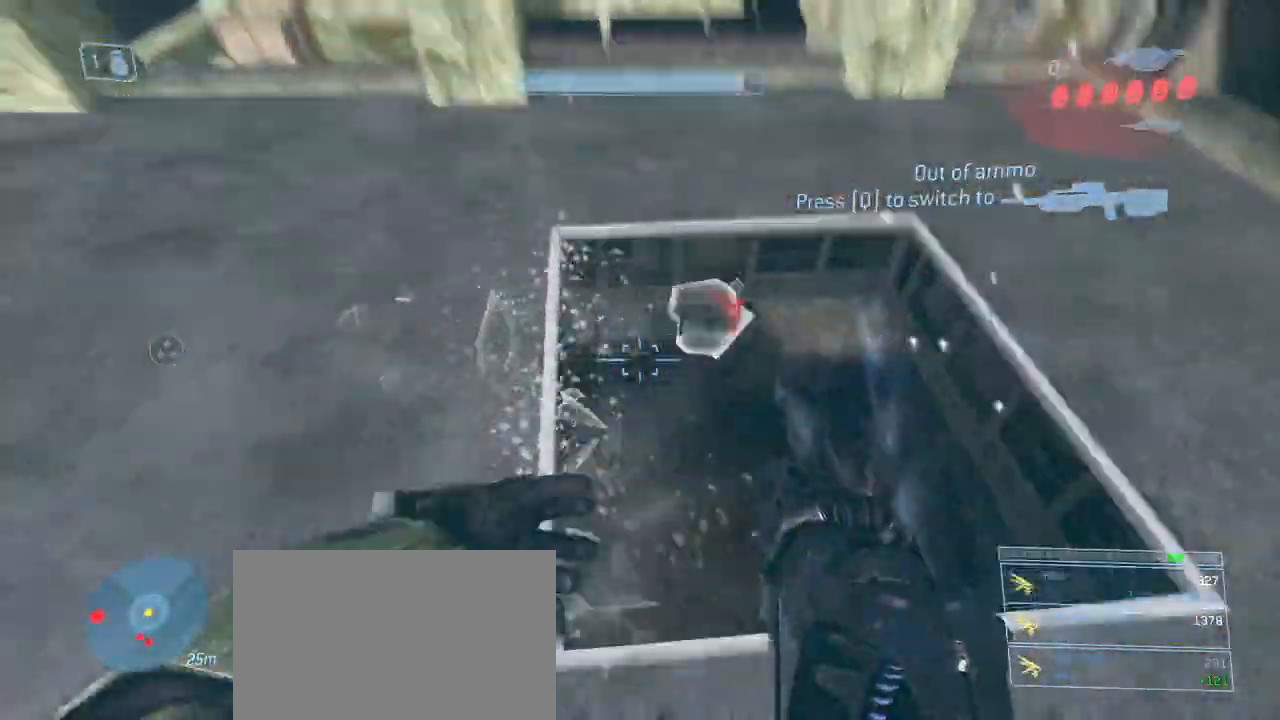
{"keys": ["e", "w"], "mouse": [], "events": [[167, "e", "down"]]}
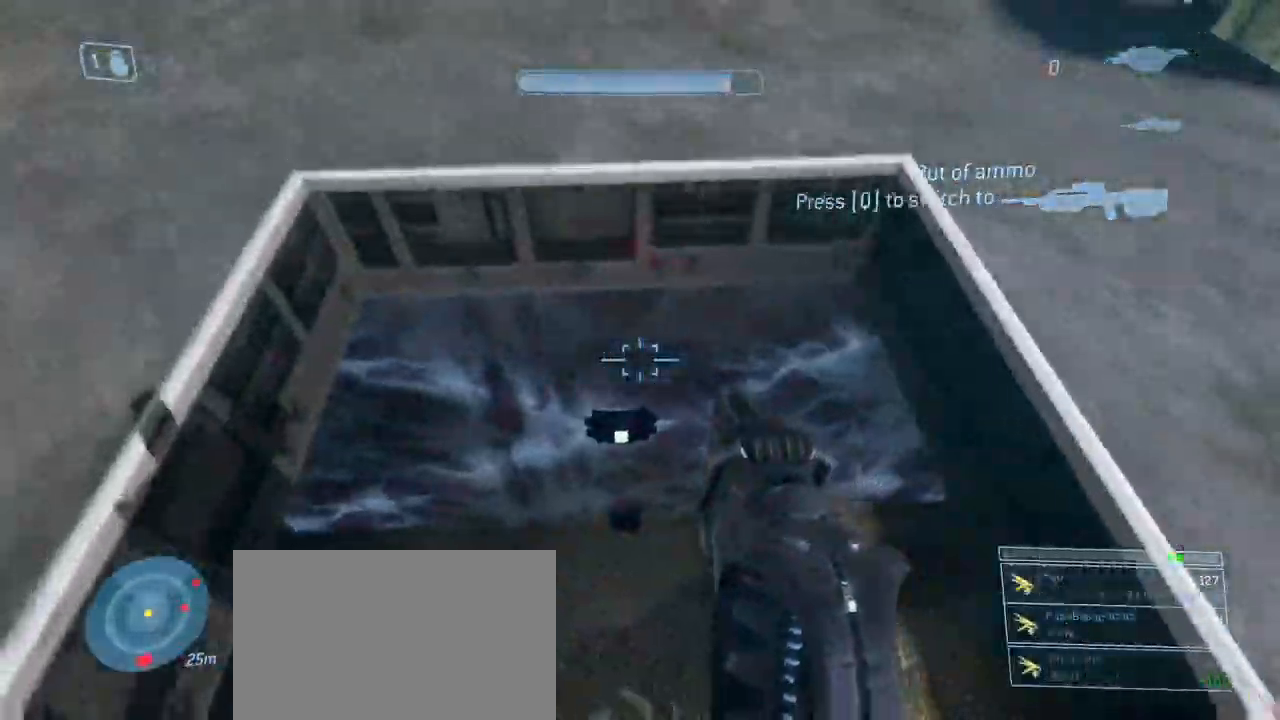
{"keys": ["e", "s"], "mouse": [], "events": [[83, "w", "up"], [333, "s", "down"]]}
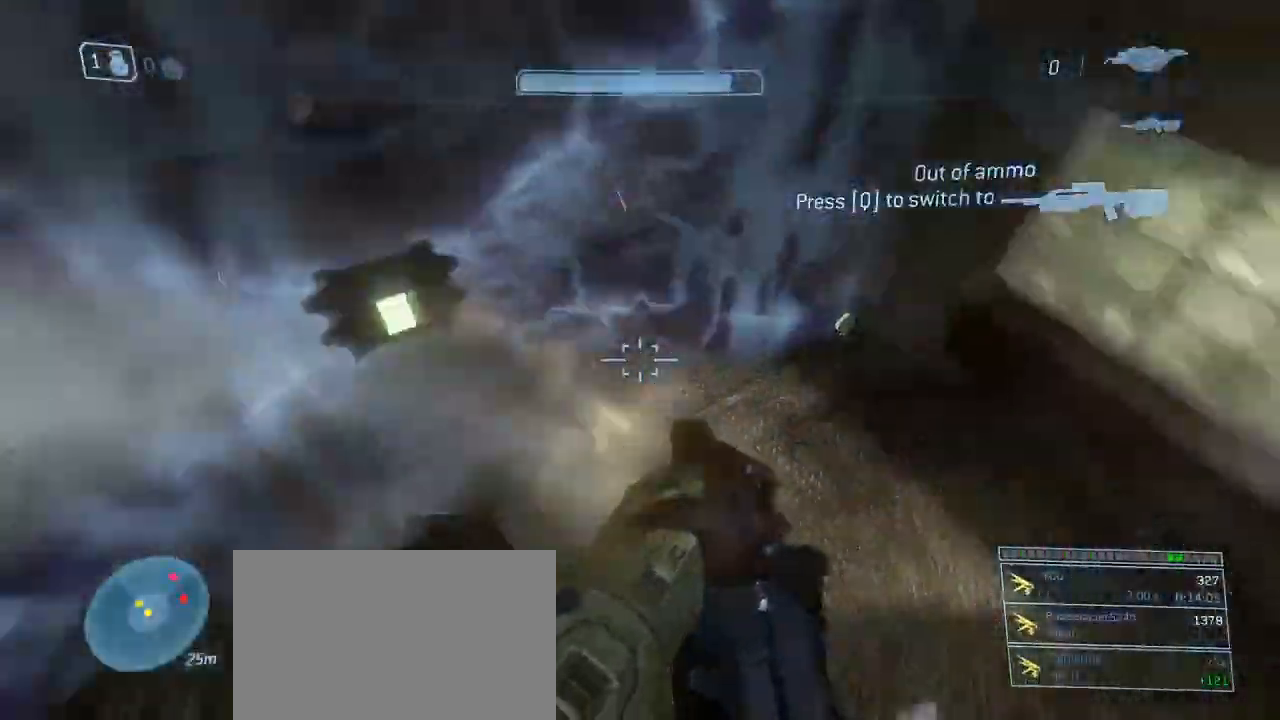
{"keys": ["w"], "mouse": [], "events": [[17, "s", "up"], [150, "a", "down"], [150, "e", "up"], [333, "a", "up"], [333, "w", "down"]]}
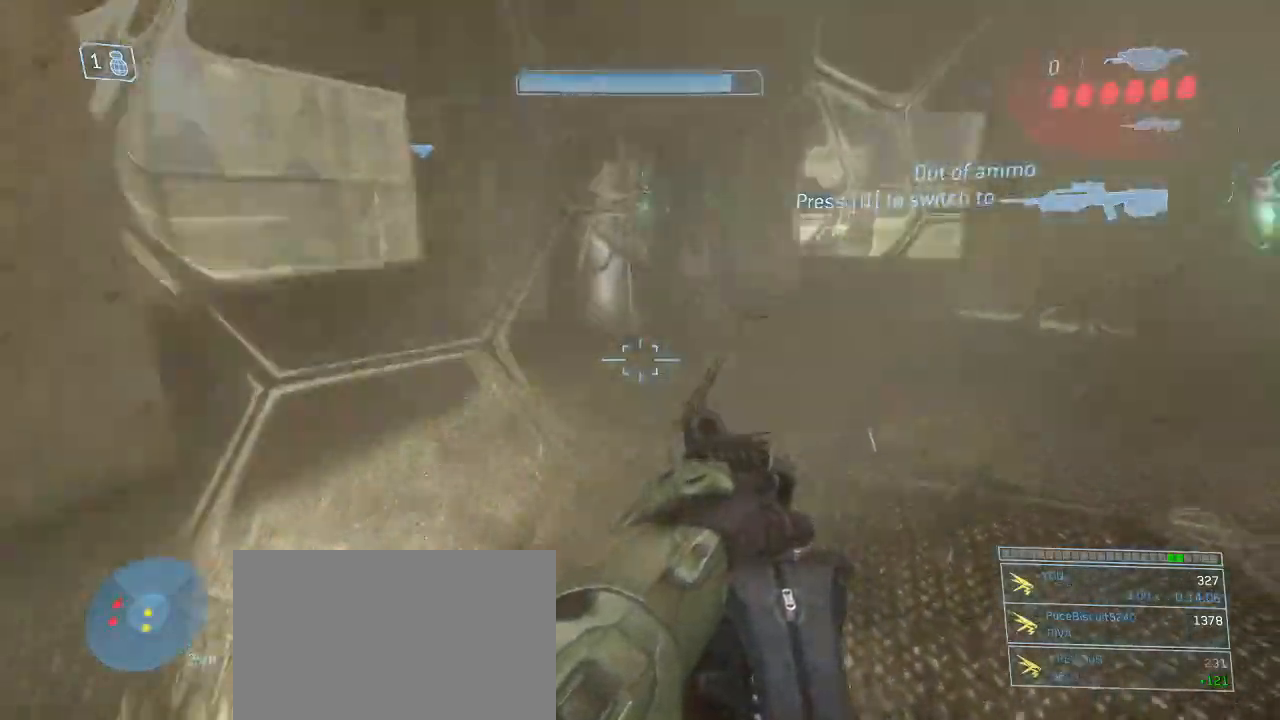
{"keys": ["w"], "mouse": []}
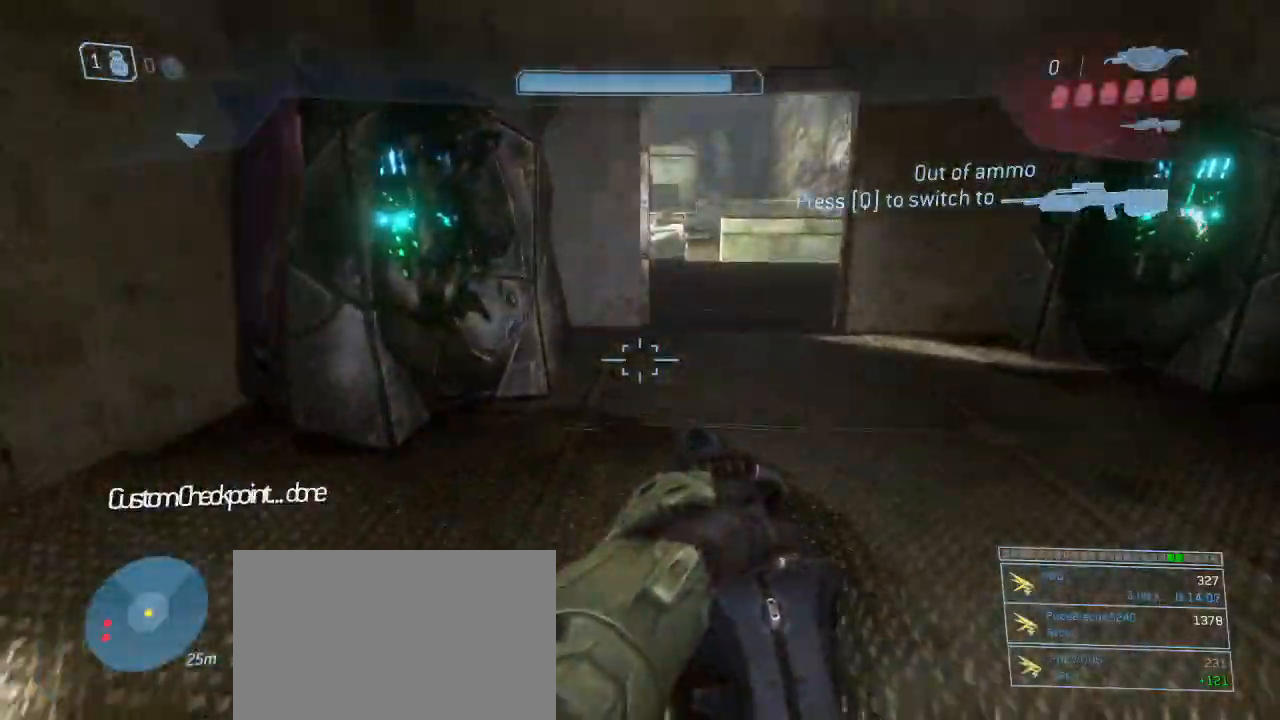
{"keys": ["d", "w"], "mouse": [], "events": [[233, "d", "down"]]}
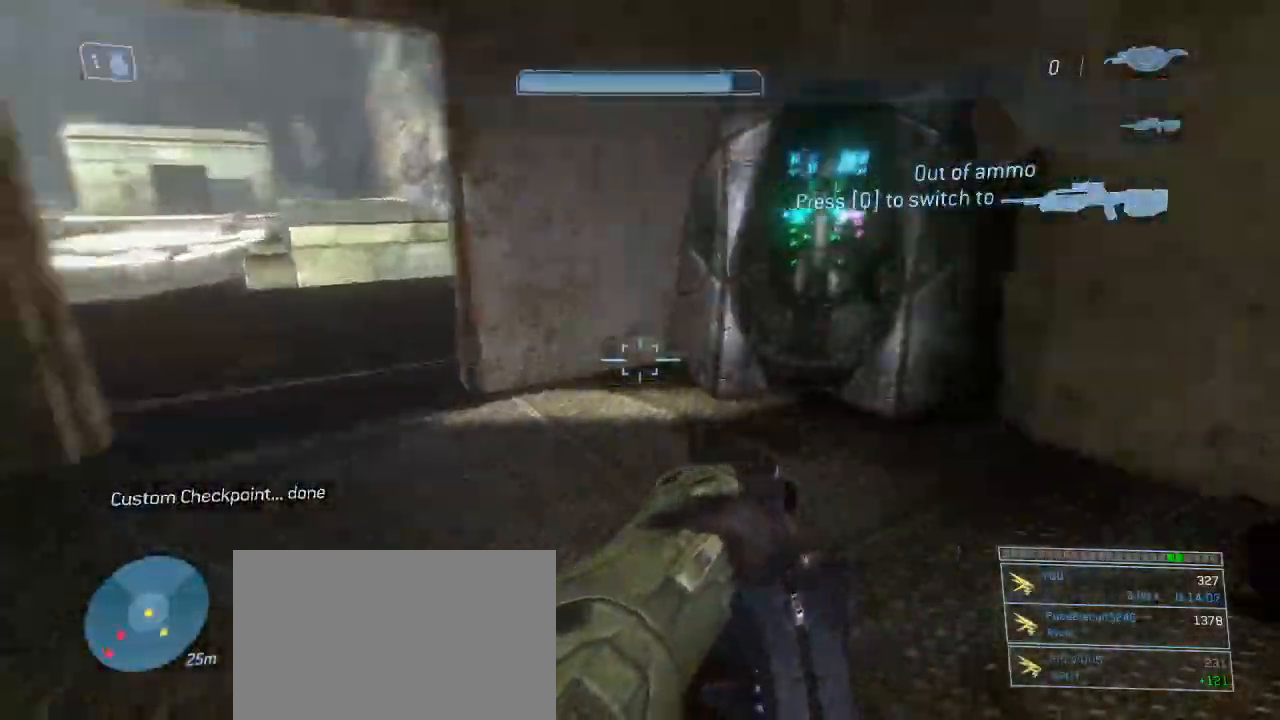
{"keys": ["w"], "mouse": []}
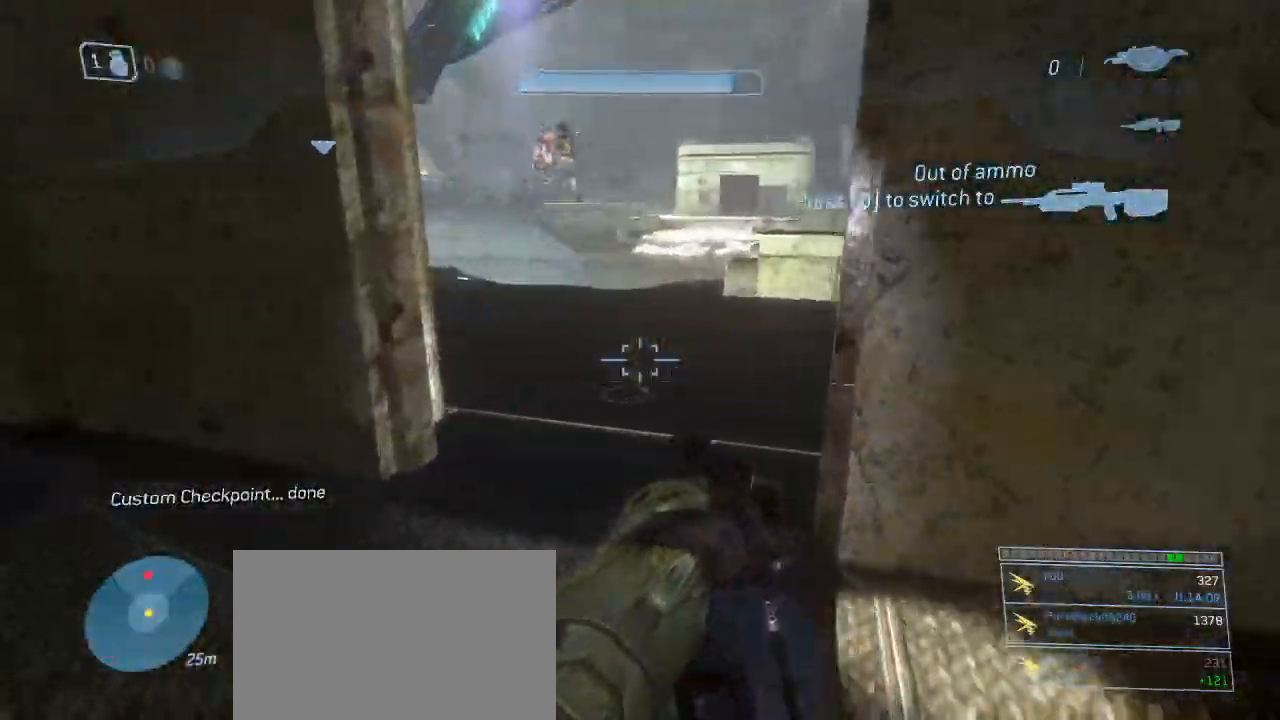
{"keys": ["w"], "mouse": [], "events": []}
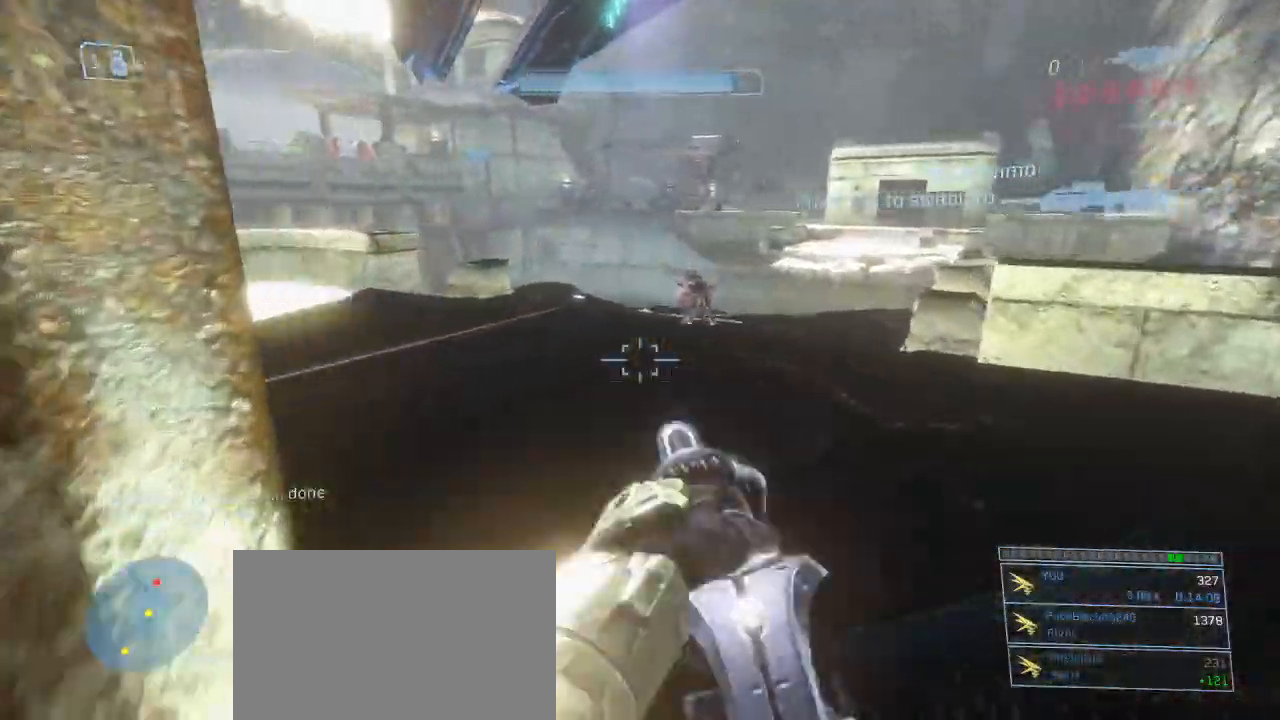
{"keys": ["d", "w"], "mouse": [], "events": [[417, "d", "down"]]}
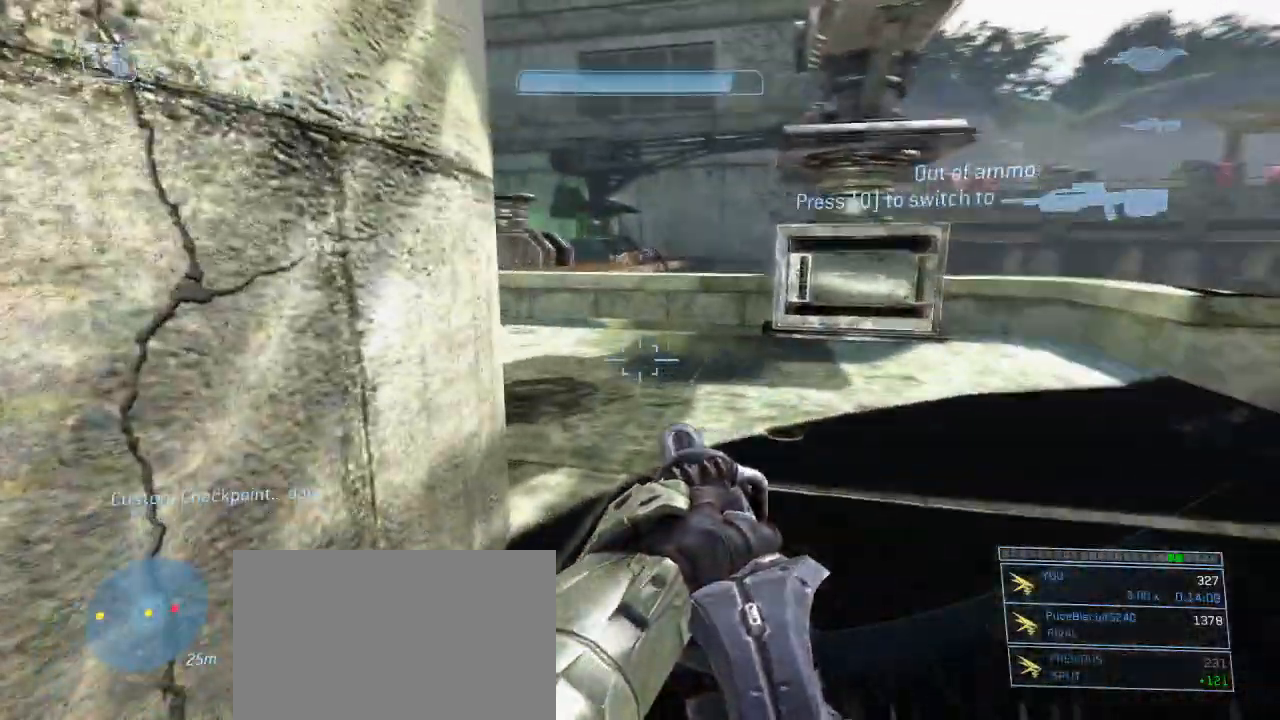
{"keys": ["w"], "mouse": [], "events": [[67, "d", "up"], [300, "d", "down"], [383, "d", "up"]]}
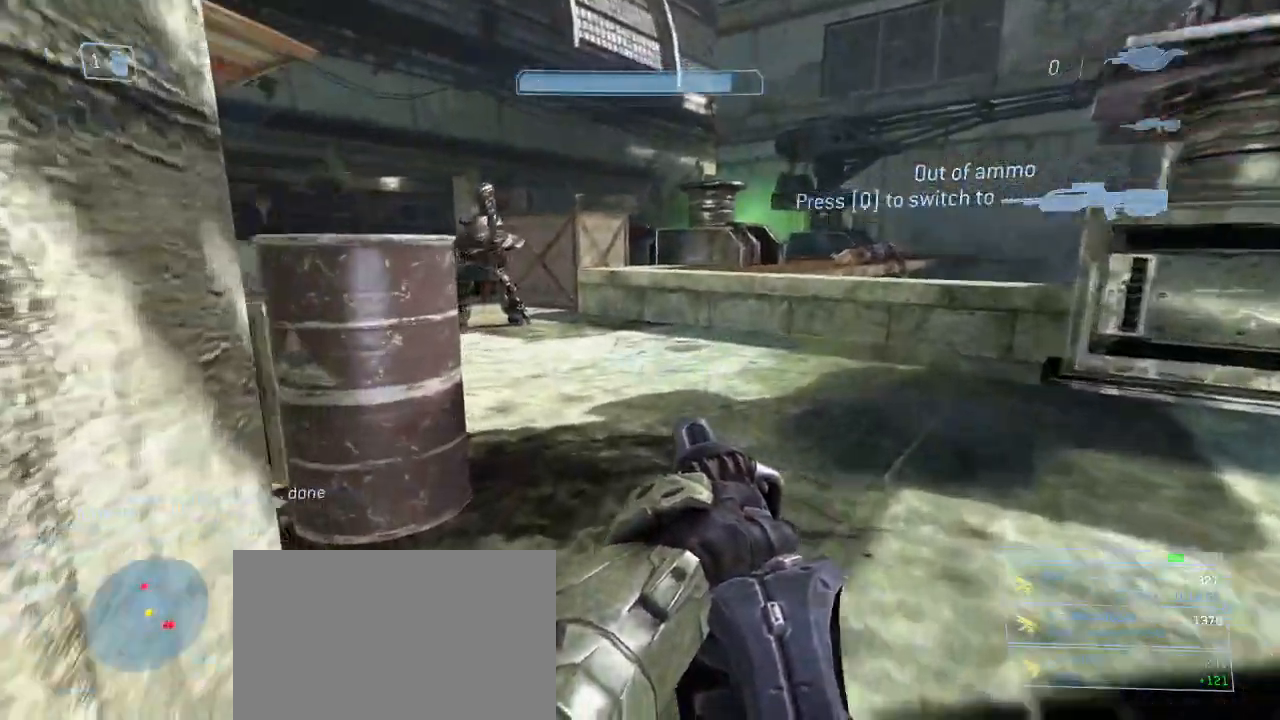
{"keys": ["w"], "mouse": [], "events": []}
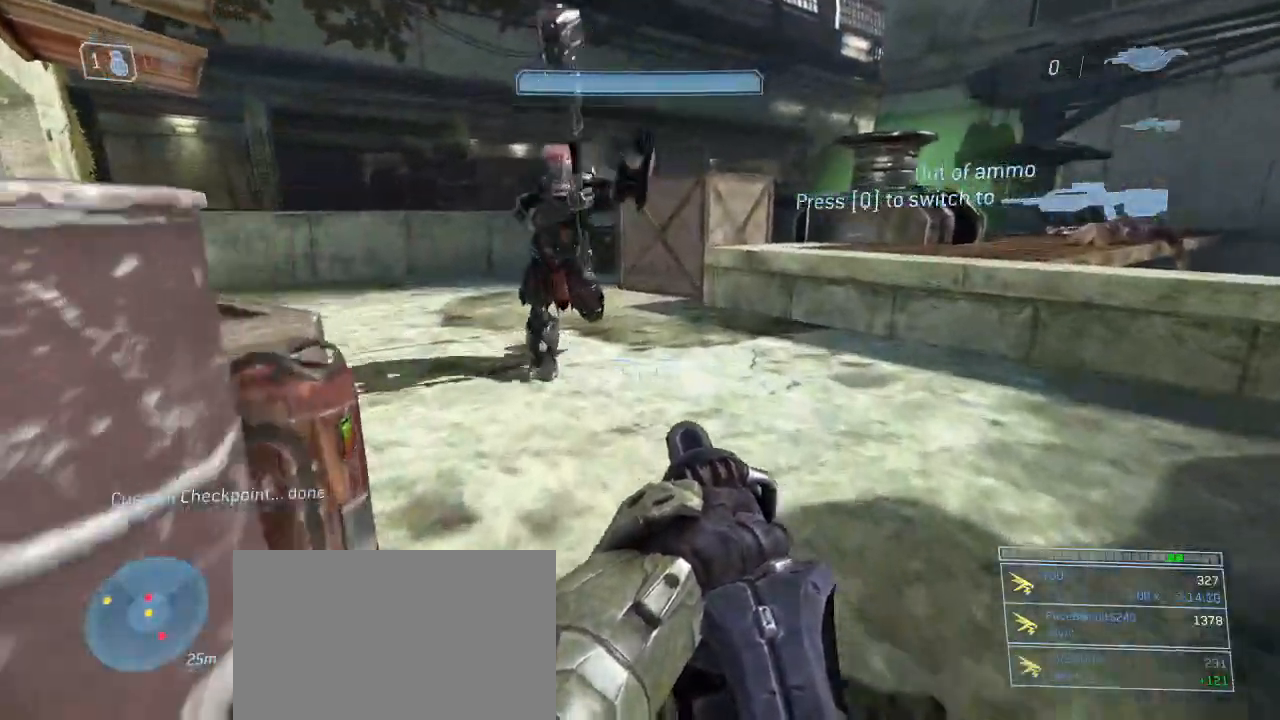
{"keys": ["a", "w"], "mouse": [], "events": [[283, "f", "down"], [367, "f", "up"], [467, "a", "down"]]}
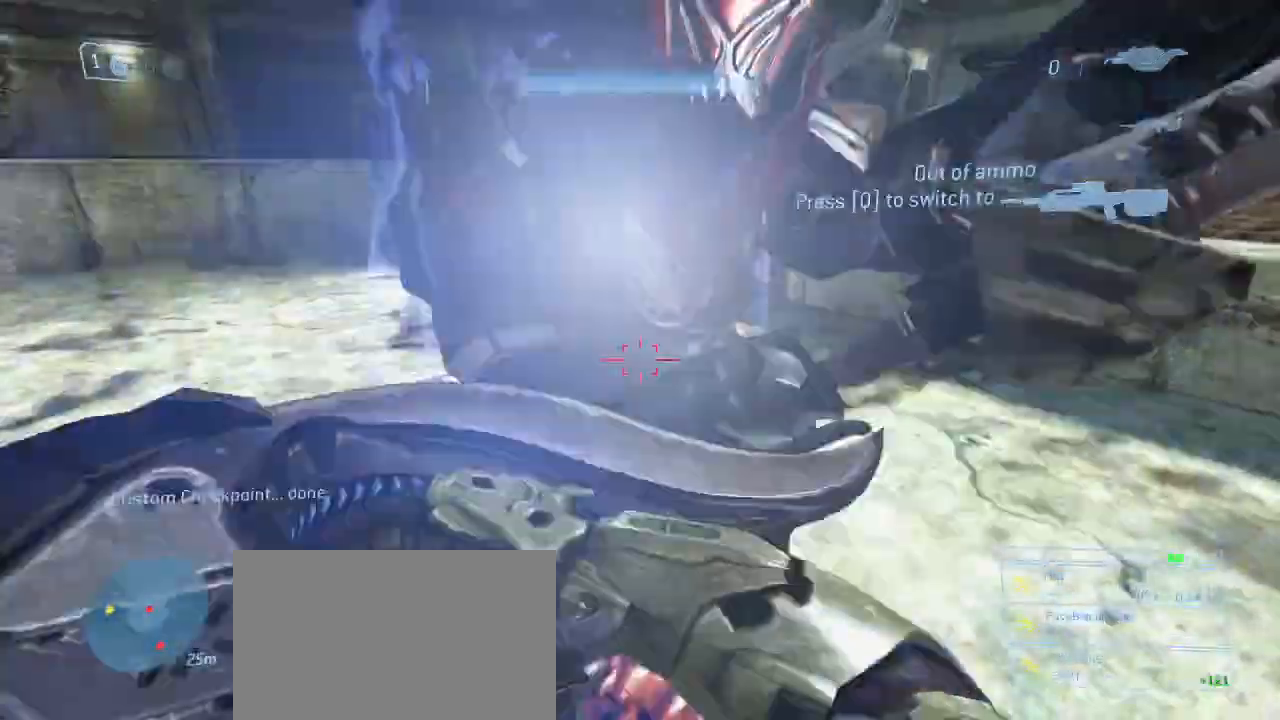
{"keys": ["a"], "mouse": [], "events": [[383, "w", "up"]]}
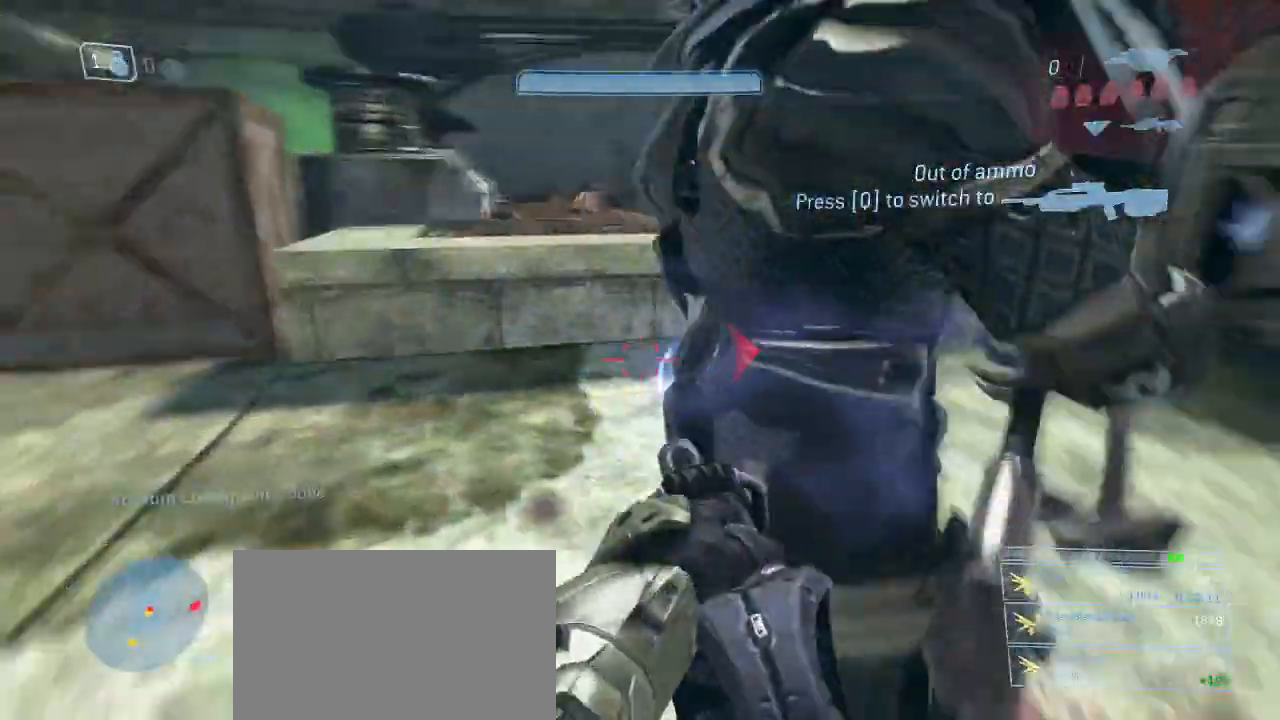
{"keys": [], "mouse": [], "events": [[500, "a", "up"]]}
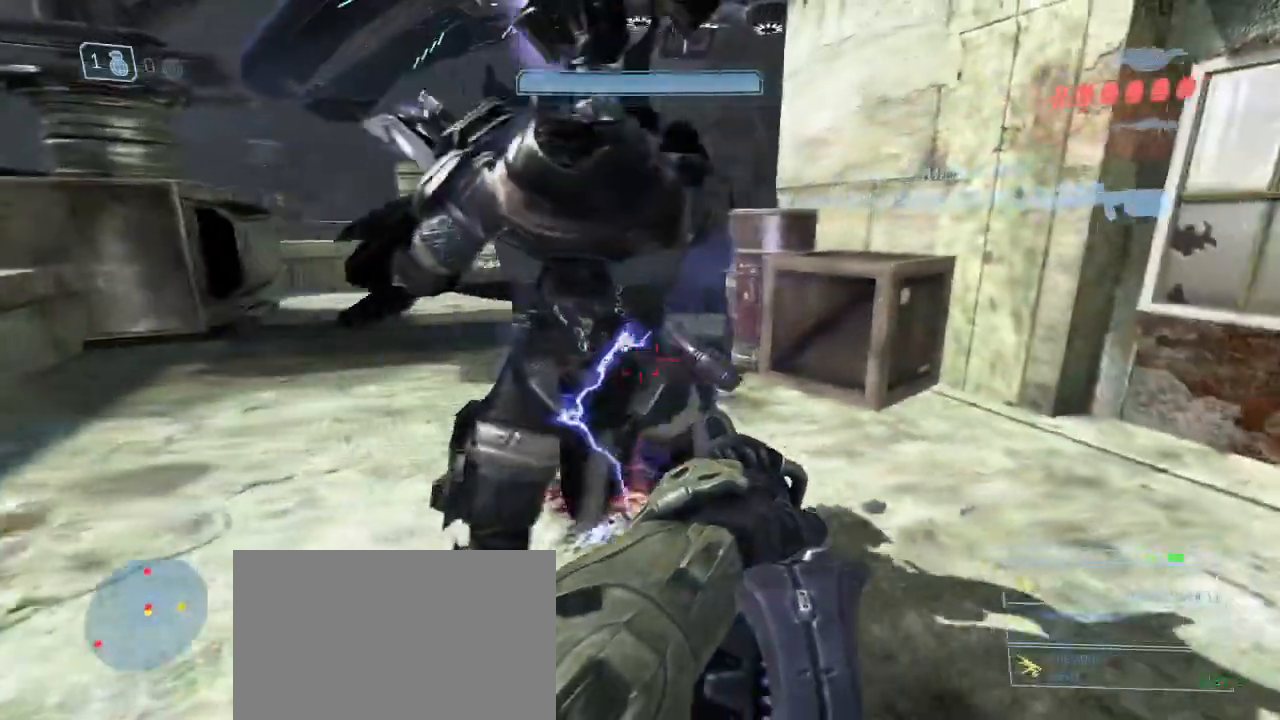
{"keys": ["w"], "mouse": [], "events": [[83, "f", "down"], [183, "f", "up"], [333, "w", "down"]]}
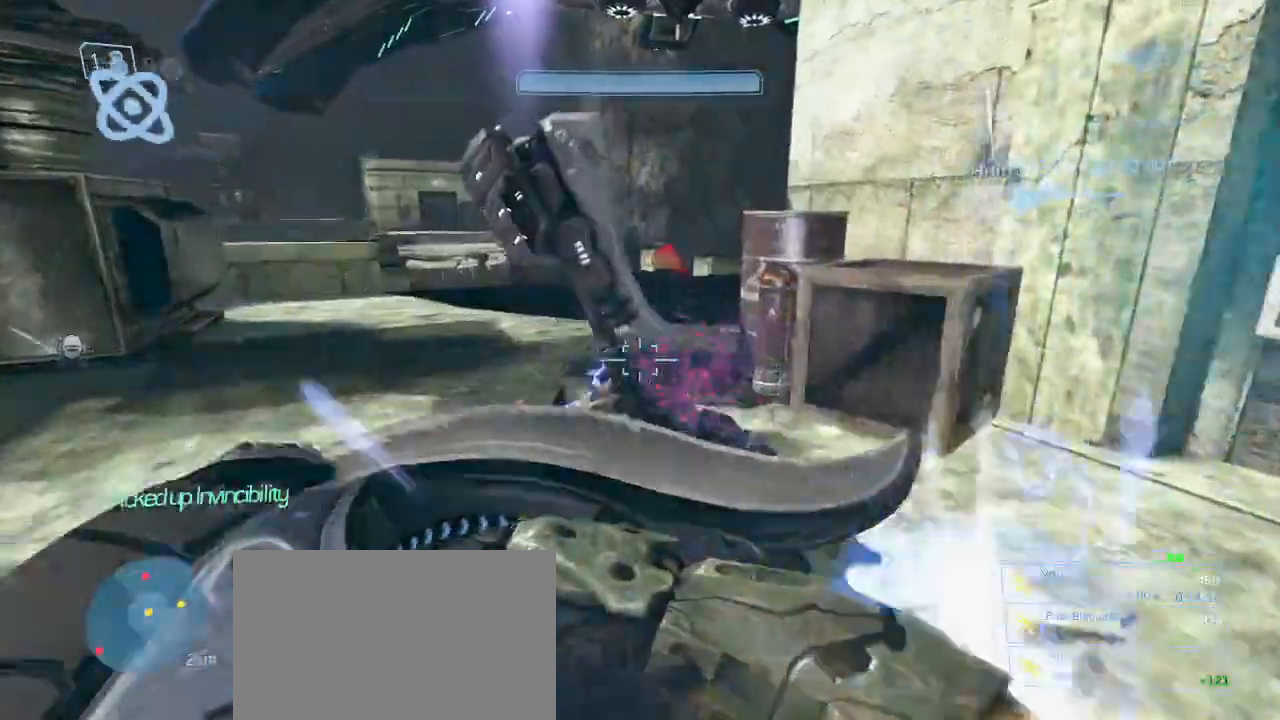
{"keys": [], "mouse": [], "events": [[67, "e", "down"], [433, "e", "up"], [433, "w", "up"]]}
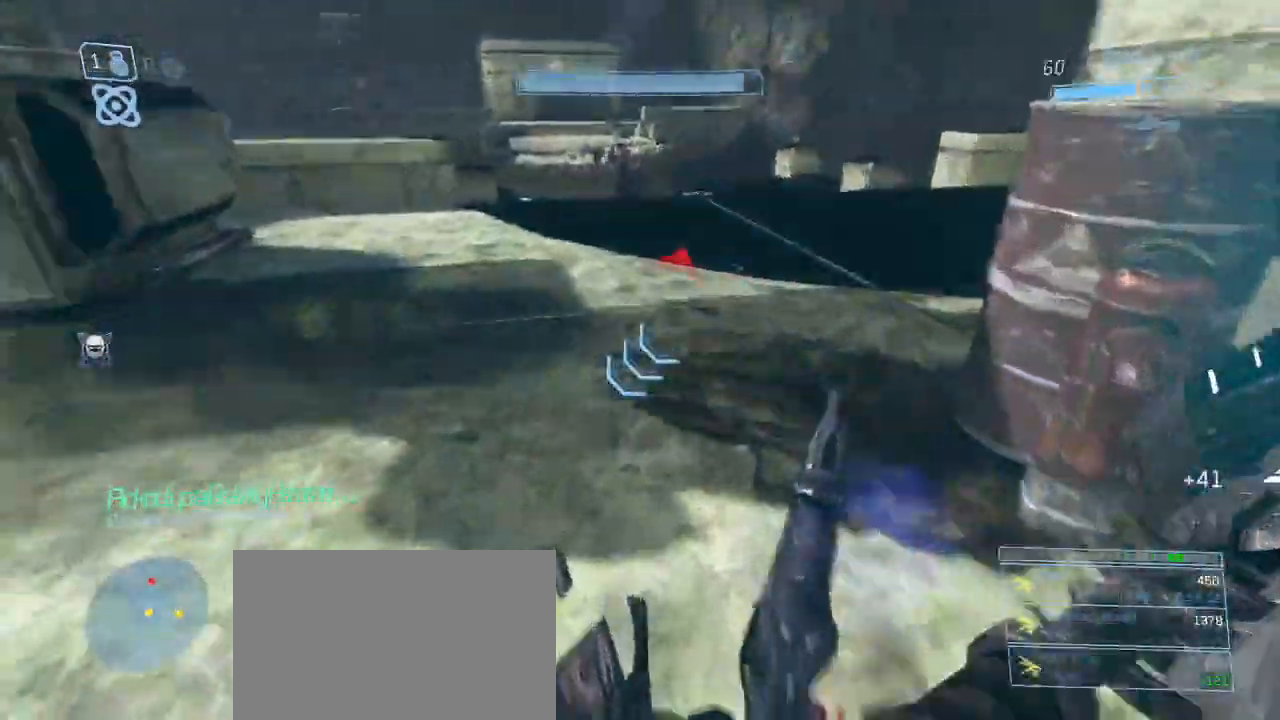
{"keys": [], "mouse": [], "events": []}
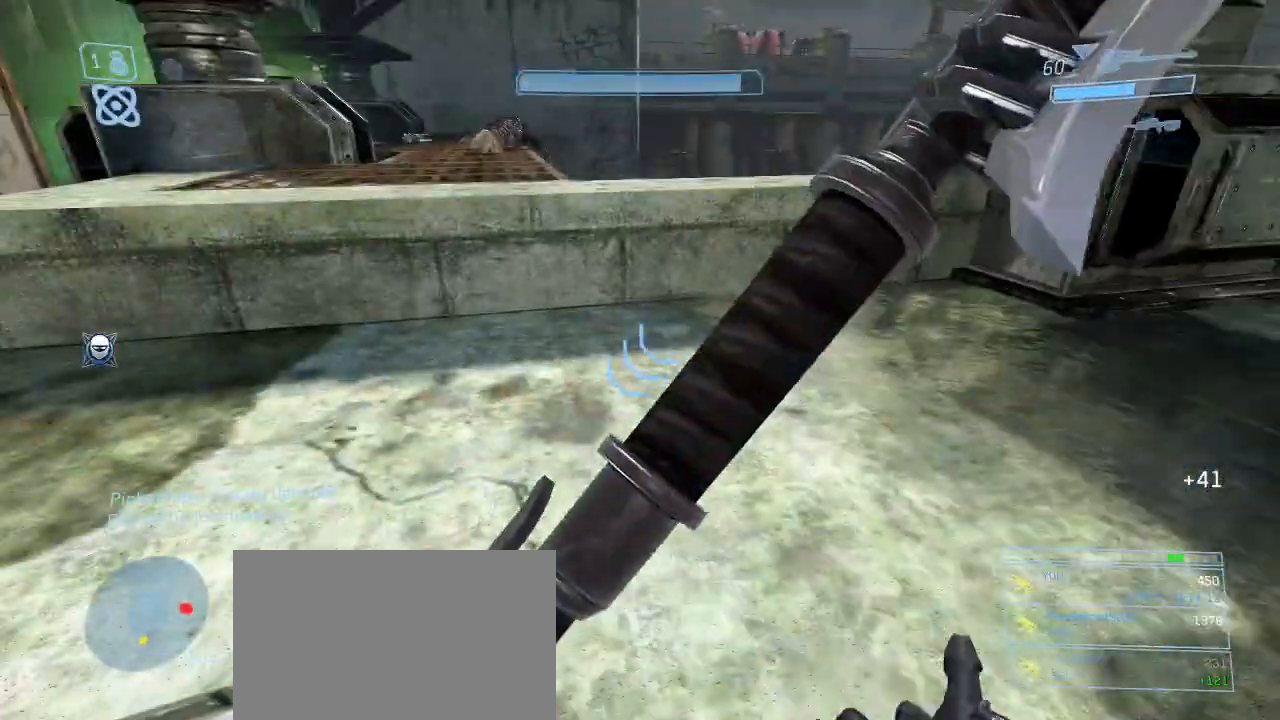
{"keys": [], "mouse": [], "events": [[233, "w", "down"], [417, "w", "up"]]}